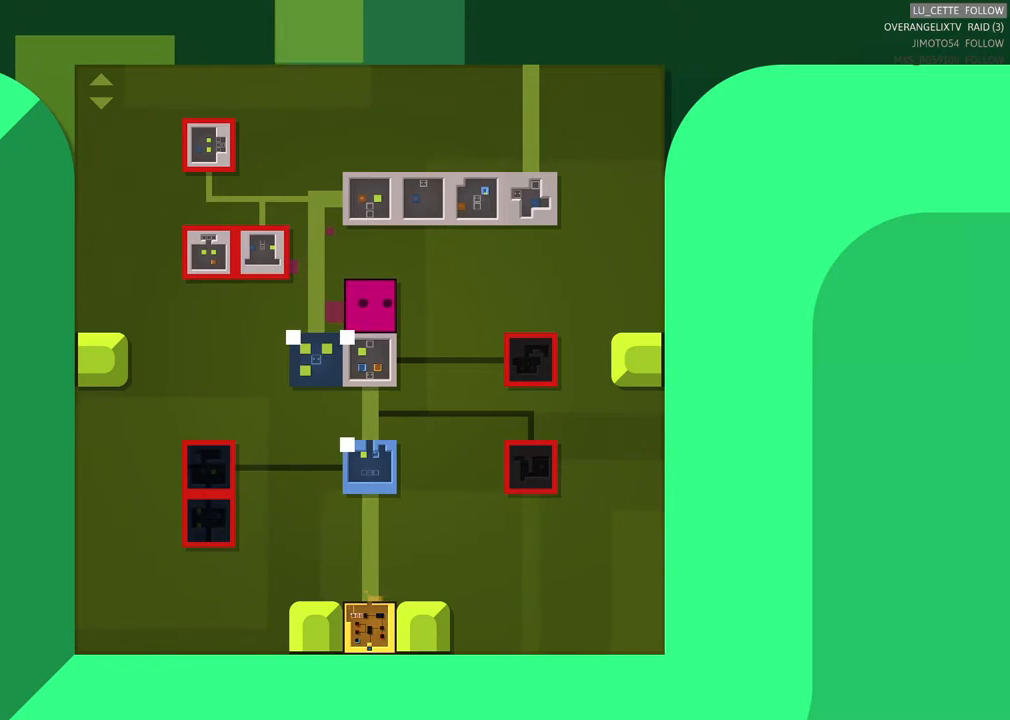
Gameplay with a controller (Xbox layout); each line is a JSON object with the inputs held at the frame after it (dt_ms = milliseconds from this image to that frame). "events" lists button and stick changes between this image and that frame as [ms after this image, input, new state], when the widget could be followed in between. Not read: L3 R3 right_stick.
{"dt_ms": 1000, "buttons": [], "left_stick": "center"}
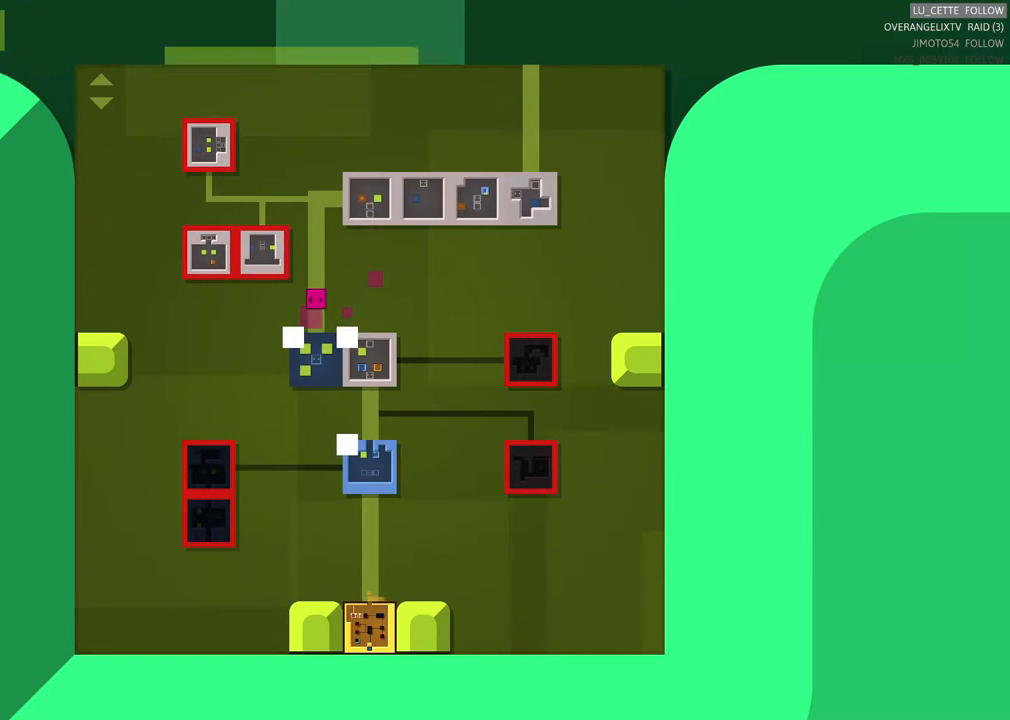
{"dt_ms": 500, "buttons": [], "left_stick": "center", "events": []}
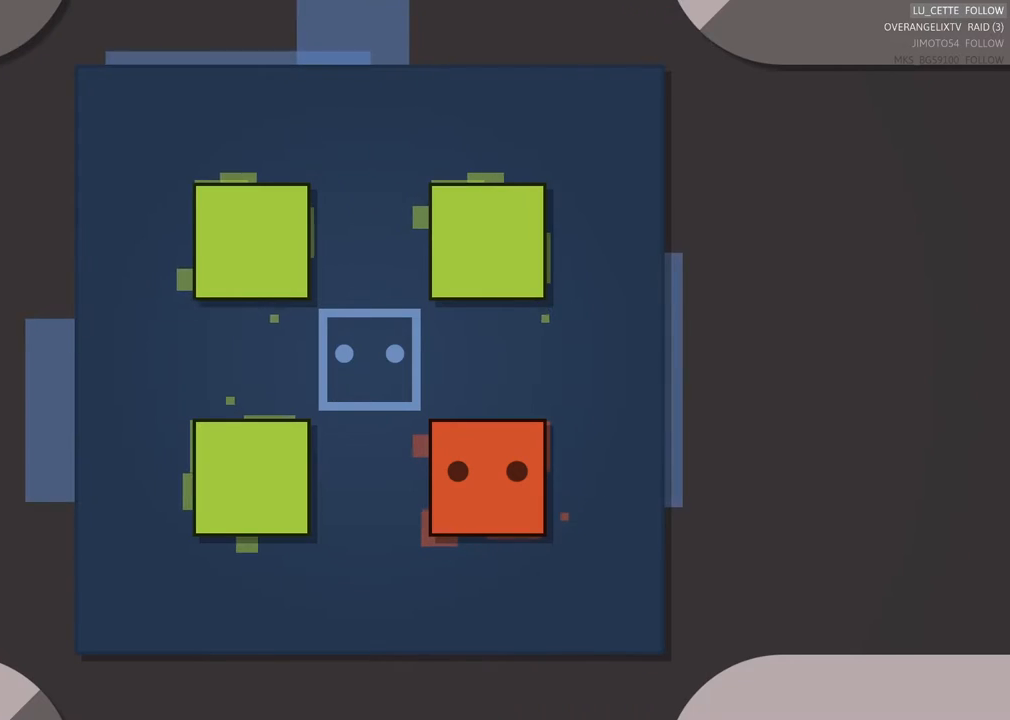
{"dt_ms": 500, "buttons": [], "left_stick": "center", "events": []}
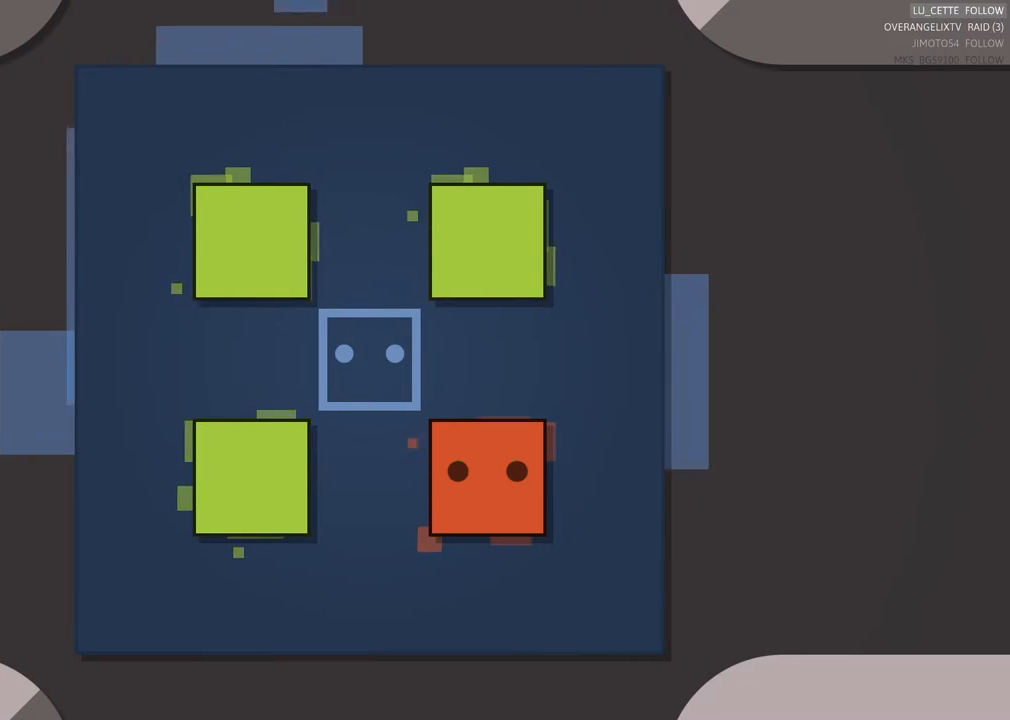
{"dt_ms": 500, "buttons": [], "left_stick": "center", "events": []}
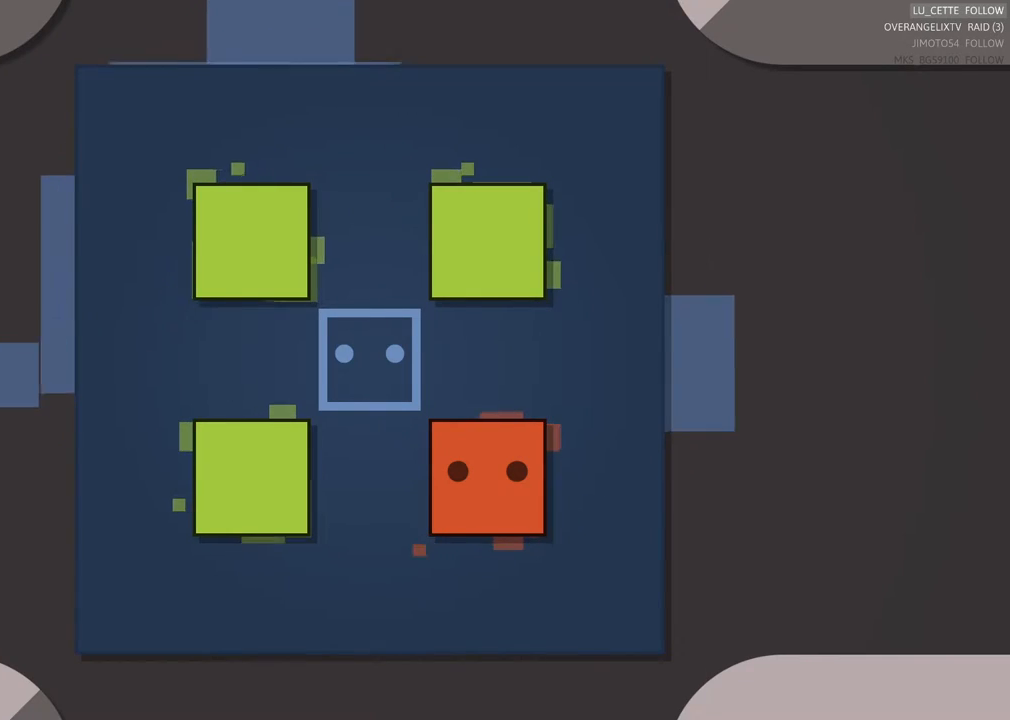
{"dt_ms": 500, "buttons": [], "left_stick": "up", "events": [[100, "left_stick", "left"], [267, "left_stick", "center"], [500, "left_stick", "up"]]}
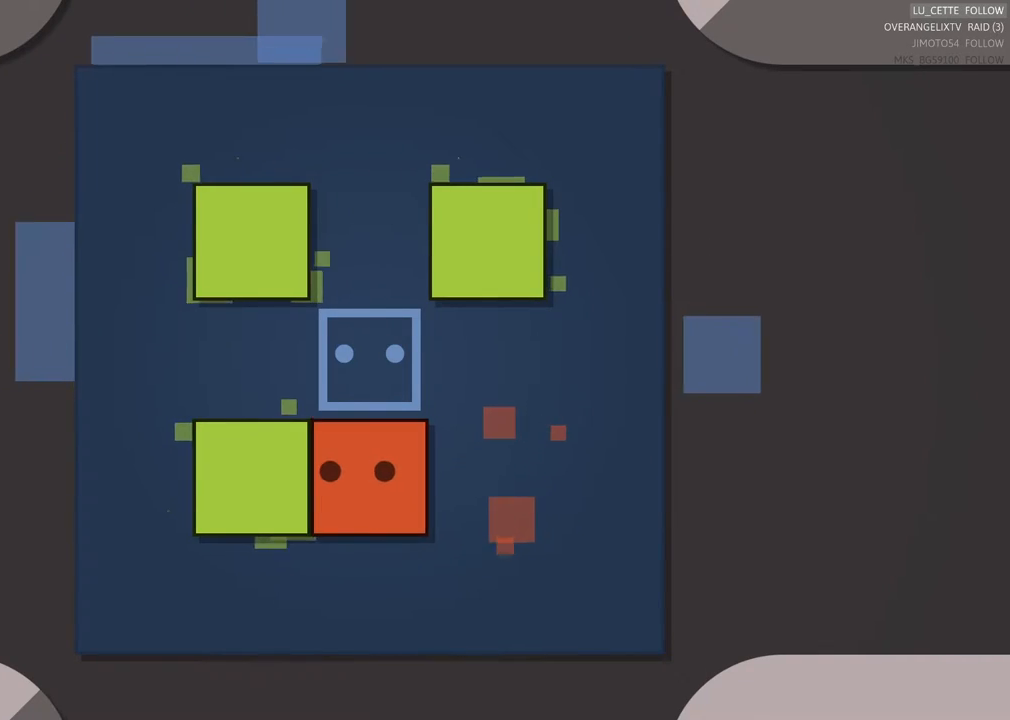
{"dt_ms": 500, "buttons": [], "left_stick": "center", "events": [[83, "left_stick", "center"]]}
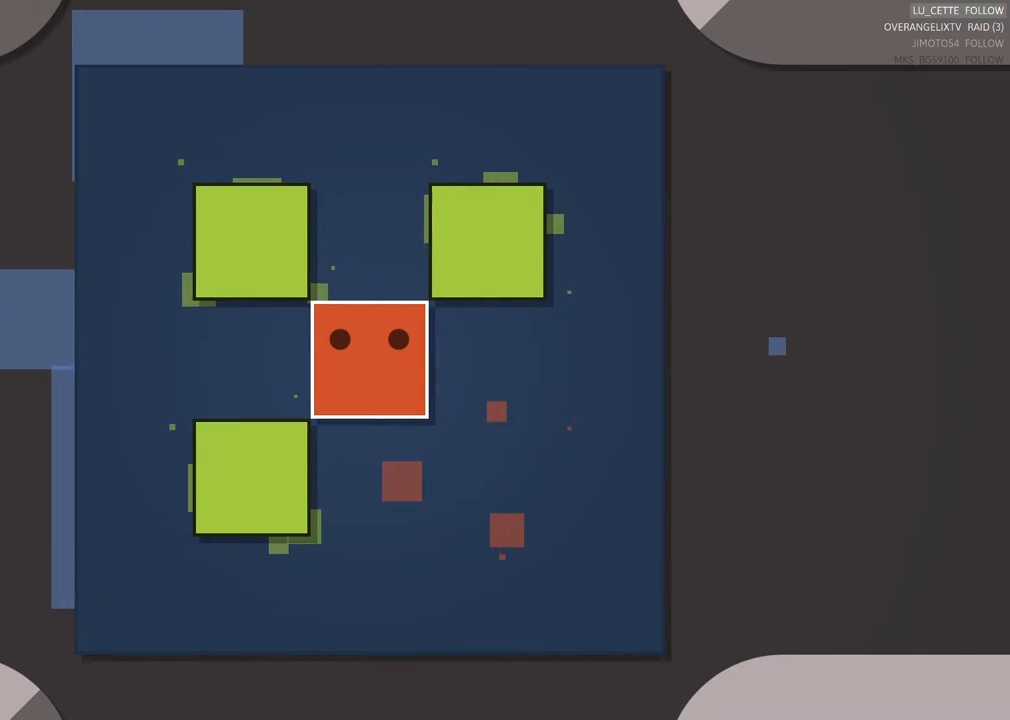
{"dt_ms": 500, "buttons": [], "left_stick": "center", "events": []}
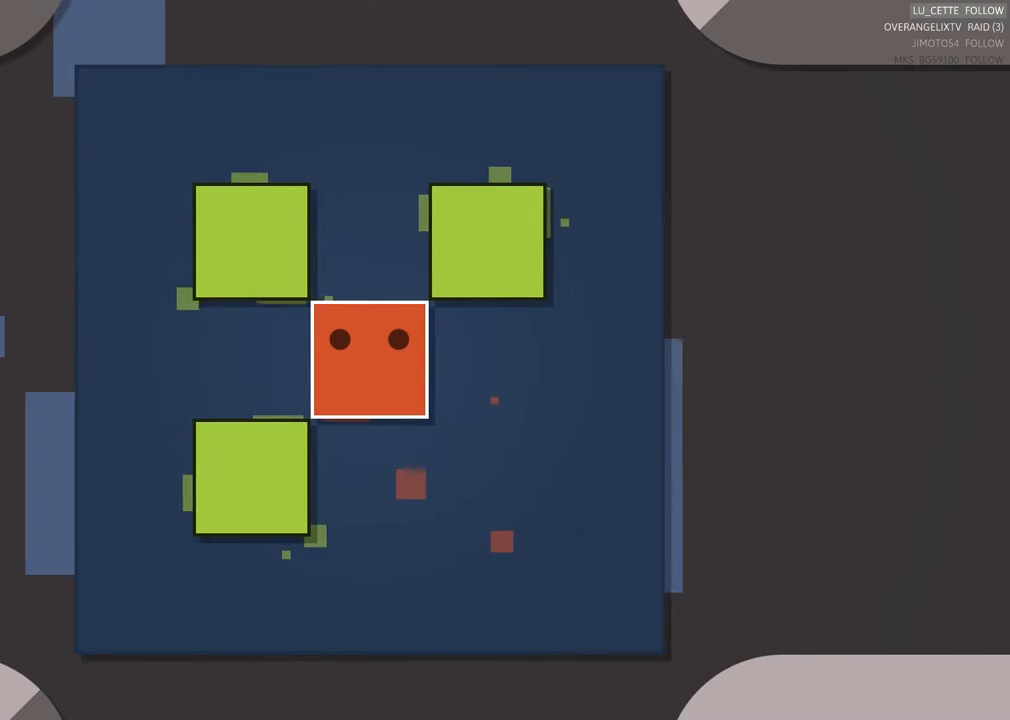
{"dt_ms": 500, "buttons": [], "left_stick": "center", "events": []}
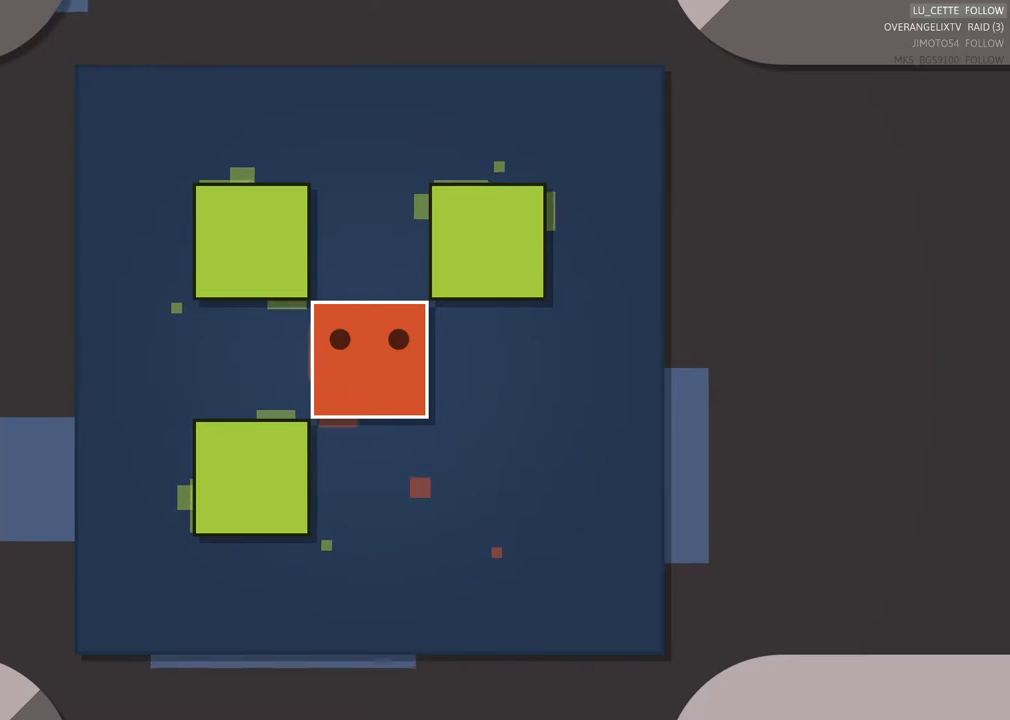
{"dt_ms": 500, "buttons": [], "left_stick": "center", "events": []}
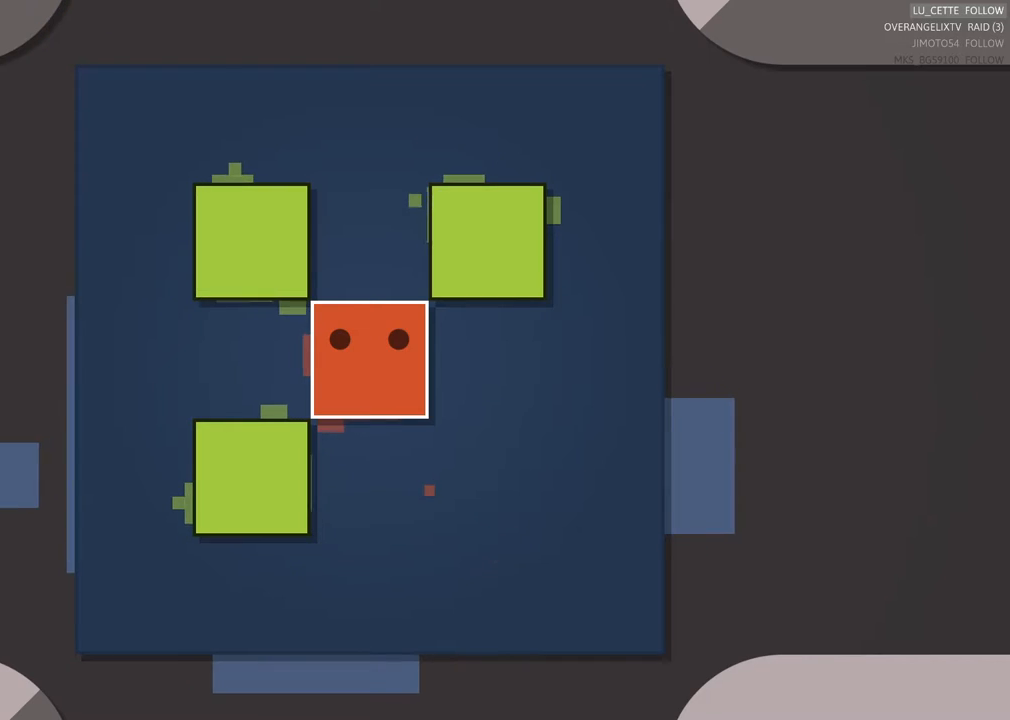
{"dt_ms": 500, "buttons": [], "left_stick": "center", "events": []}
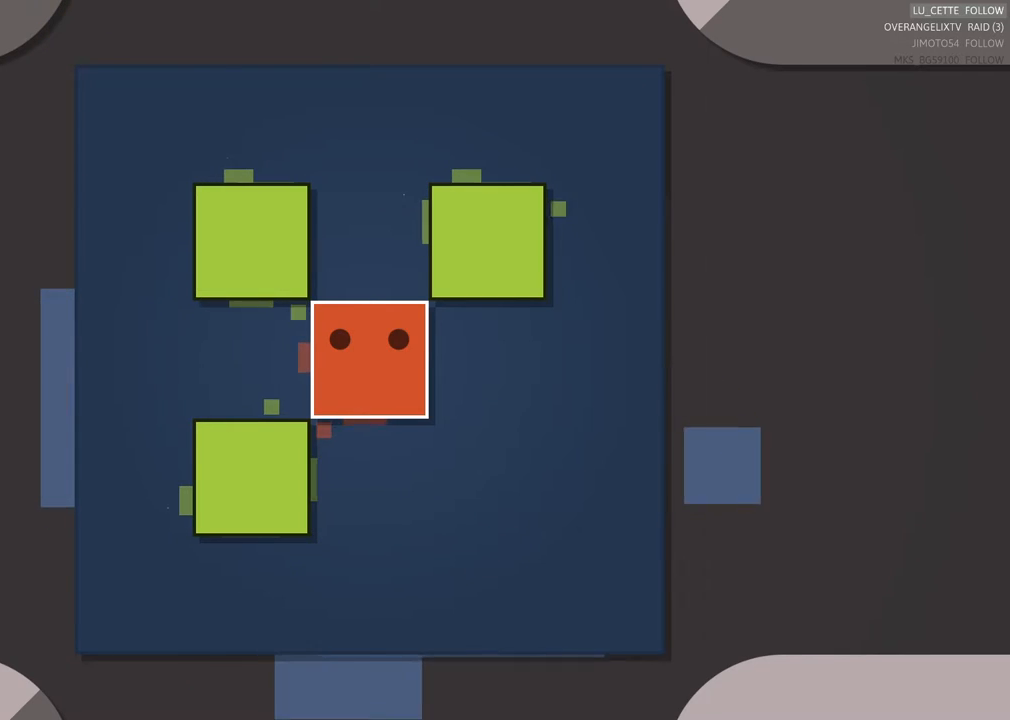
{"dt_ms": 500, "buttons": [], "left_stick": "left", "events": [[317, "left_stick", "left"]]}